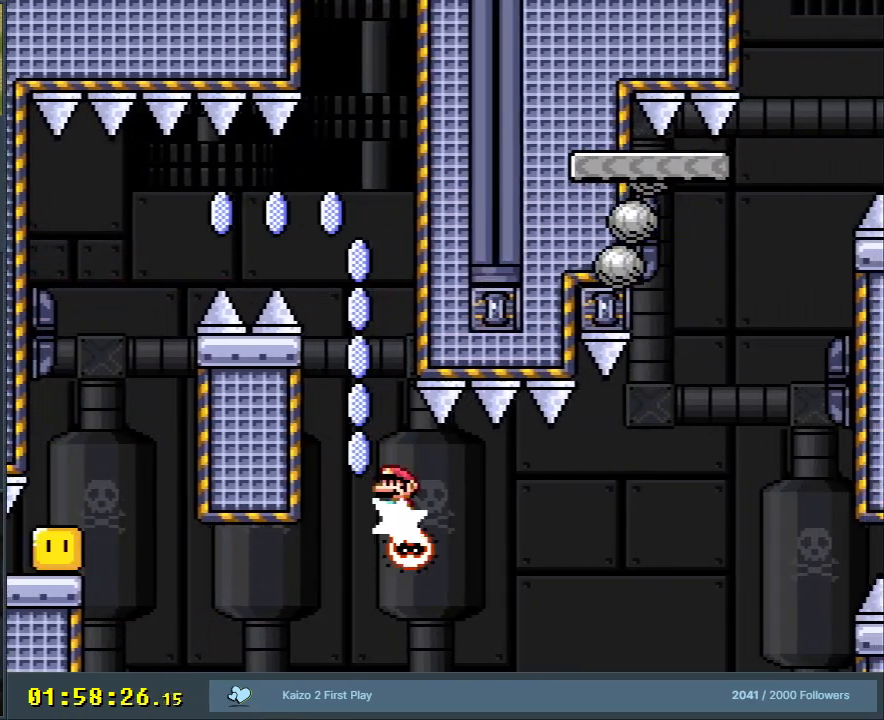
Gameplay with a controller (Nintendo layout); each line is a JSON object with the inputs held at the frame after it. "events" lists button and stick changes between this image and that frame as [ms after this image, input, new state], when the widget could be followed in between. Not read: L3 R3.
{"buttons": ["X", "DPAD_RIGHT"], "events": [[17, "DPAD_RIGHT", "down"], [117, "DPAD_RIGHT", "up"], [400, "DPAD_RIGHT", "down"]]}
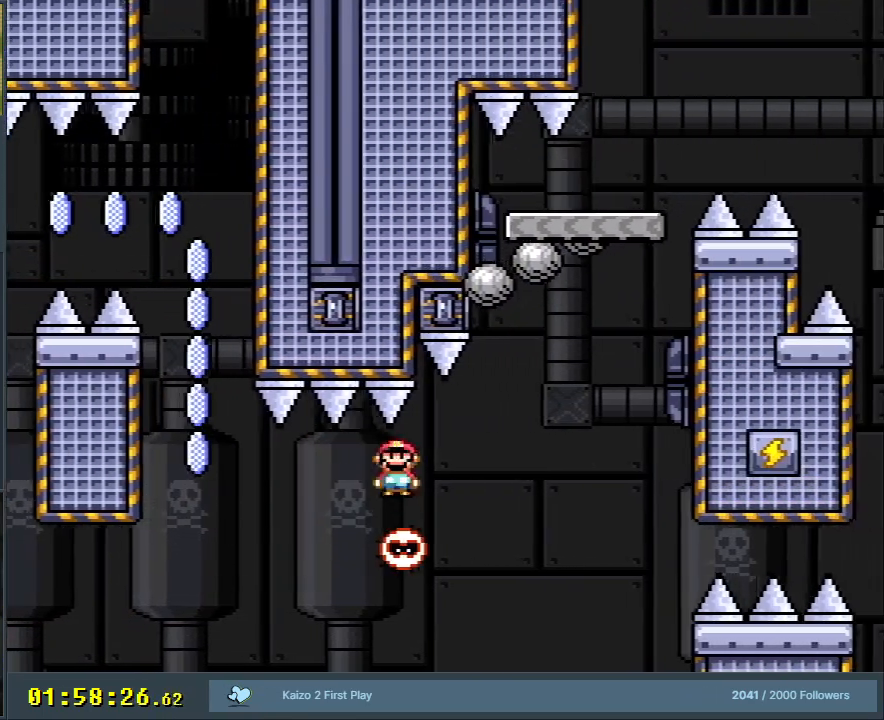
{"buttons": ["A", "X", "DPAD_LEFT"], "events": [[83, "A", "down"], [250, "DPAD_RIGHT", "up"], [367, "DPAD_LEFT", "down"]]}
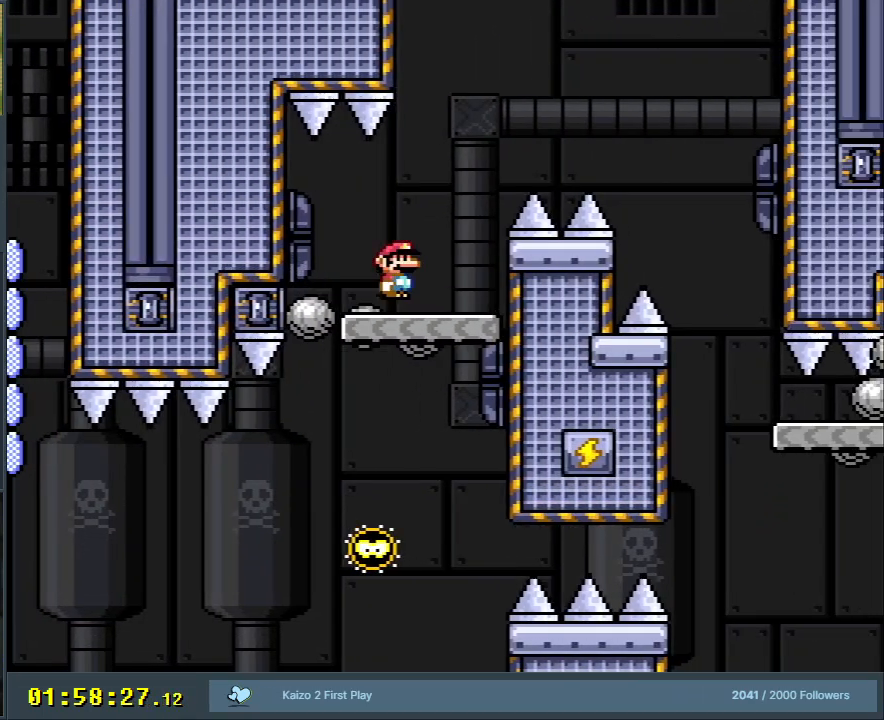
{"buttons": ["A", "X", "DPAD_RIGHT"], "events": [[17, "A", "up"], [17, "DPAD_LEFT", "up"], [50, "X", "up"], [67, "Y", "down"], [83, "DPAD_RIGHT", "down"], [183, "Y", "up"], [267, "A", "down"], [267, "X", "down"]]}
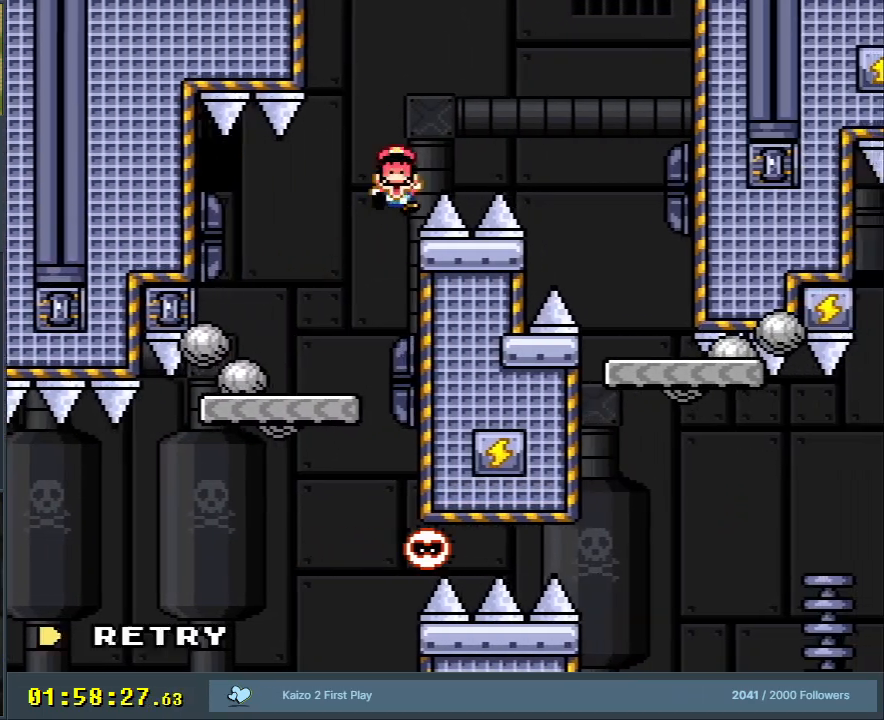
{"buttons": [], "events": [[267, "DPAD_RIGHT", "up"], [333, "A", "up"], [333, "X", "up"]]}
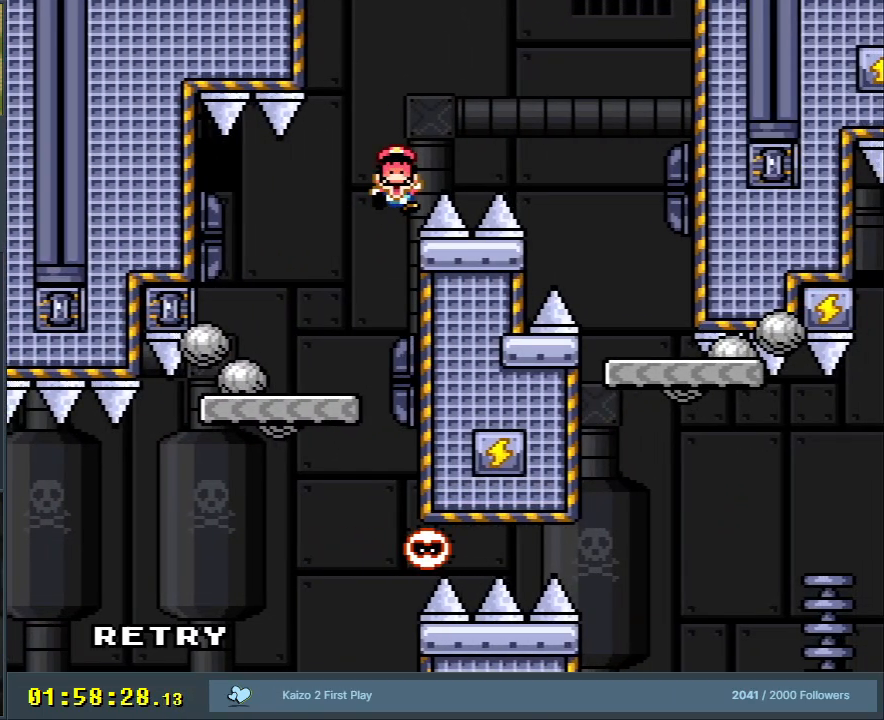
{"buttons": [], "events": []}
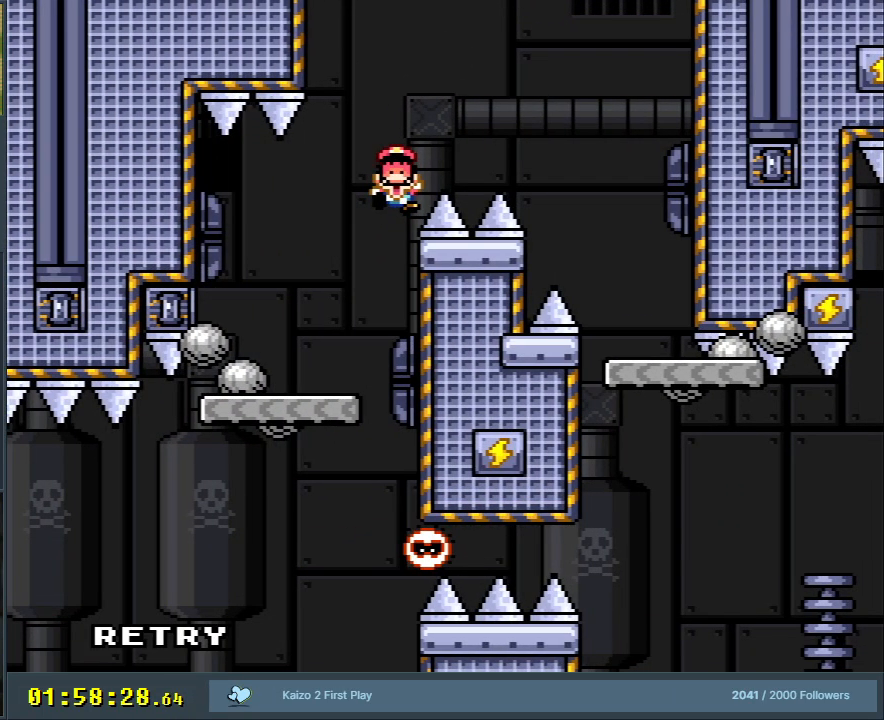
{"buttons": [], "events": []}
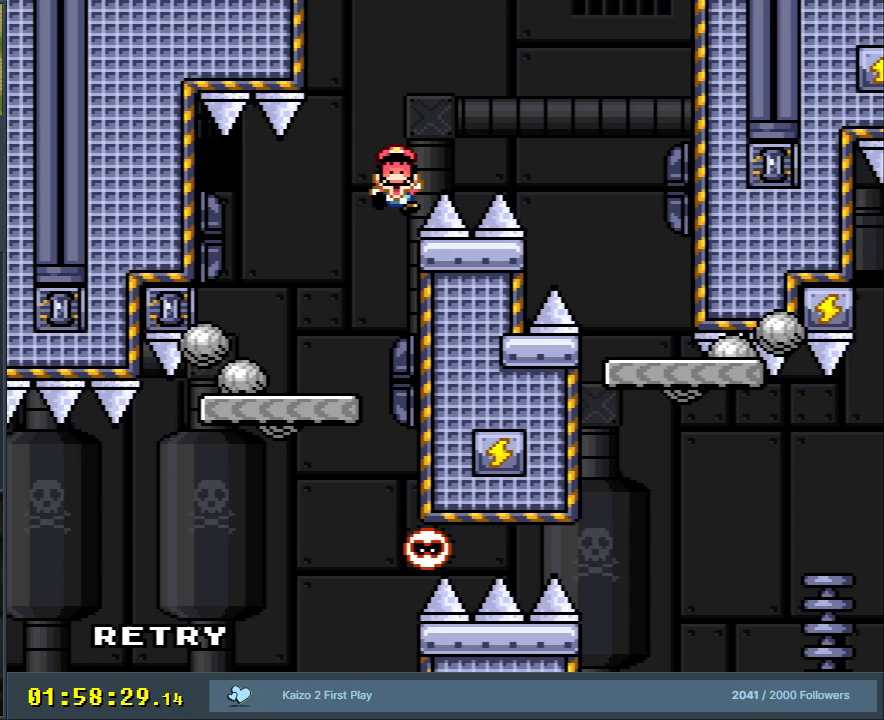
{"buttons": [], "events": []}
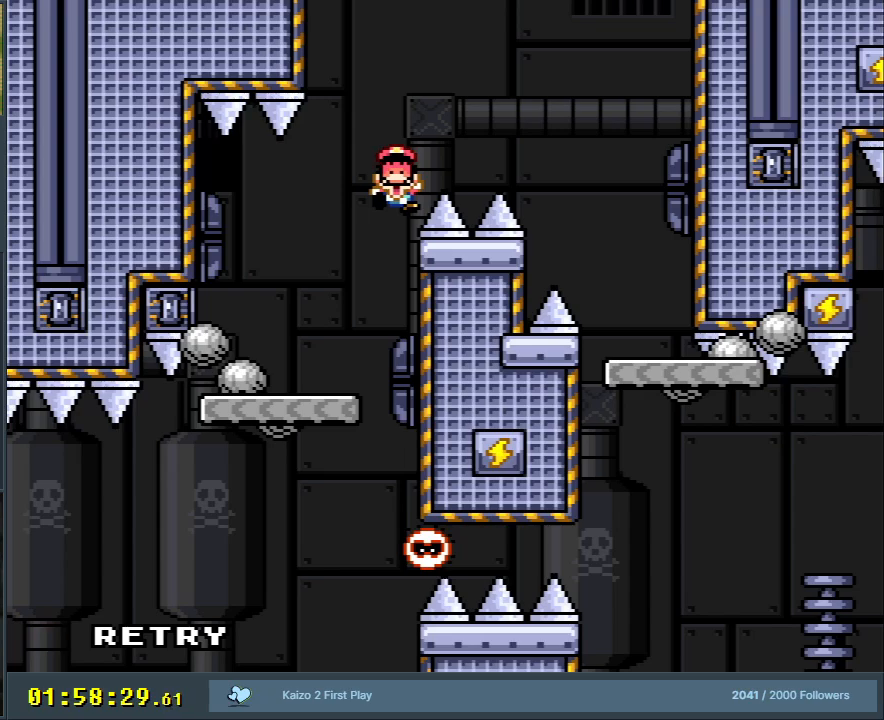
{"buttons": ["A"], "events": [[500, "A", "down"]]}
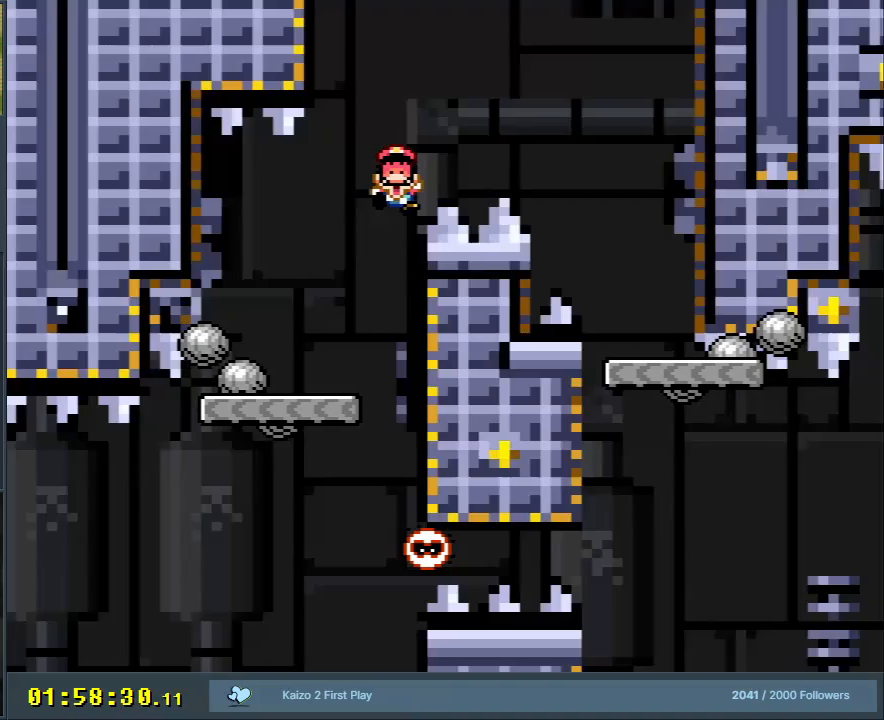
{"buttons": [], "events": [[117, "A", "up"], [167, "A", "down"], [300, "A", "up"]]}
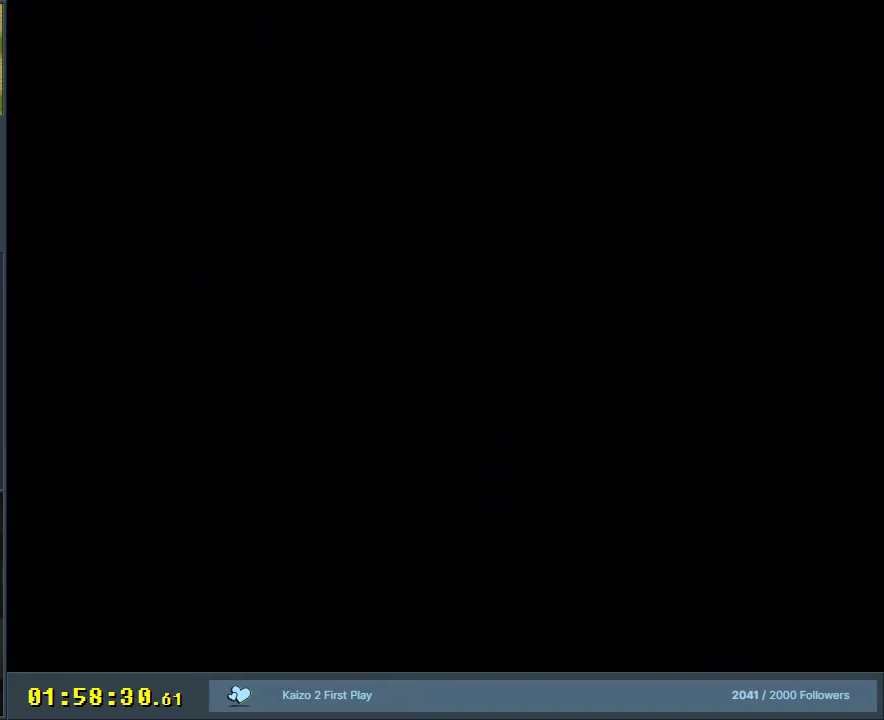
{"buttons": ["A", "X", "DPAD_RIGHT"], "events": [[117, "B", "down"], [150, "Y", "down"], [383, "B", "up"], [383, "DPAD_RIGHT", "down"], [383, "X", "down"], [383, "Y", "up"], [500, "A", "down"]]}
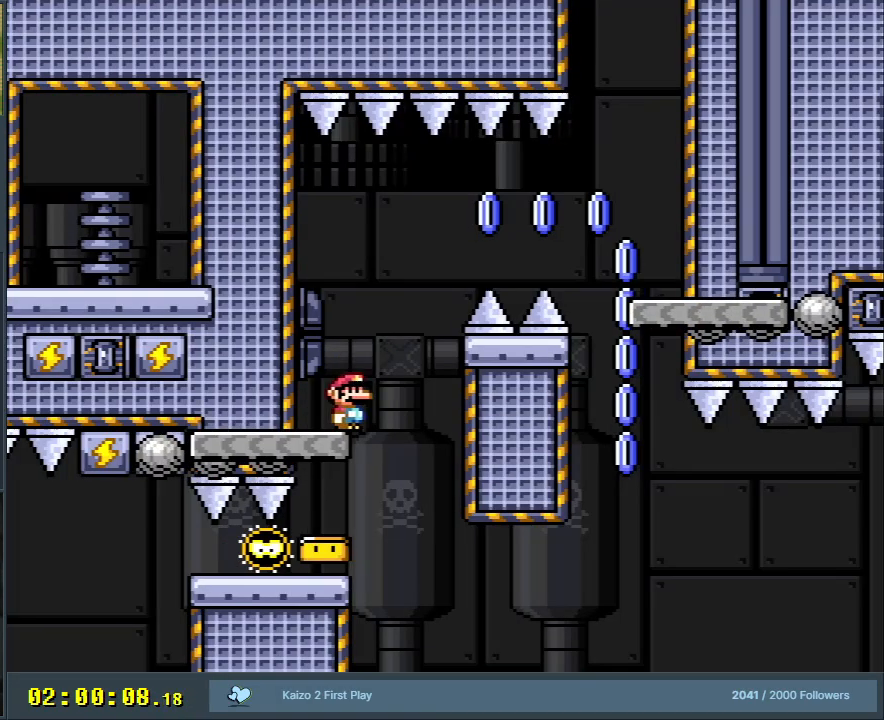
{"buttons": ["A", "X"], "events": [[483, "DPAD_RIGHT", "up"]]}
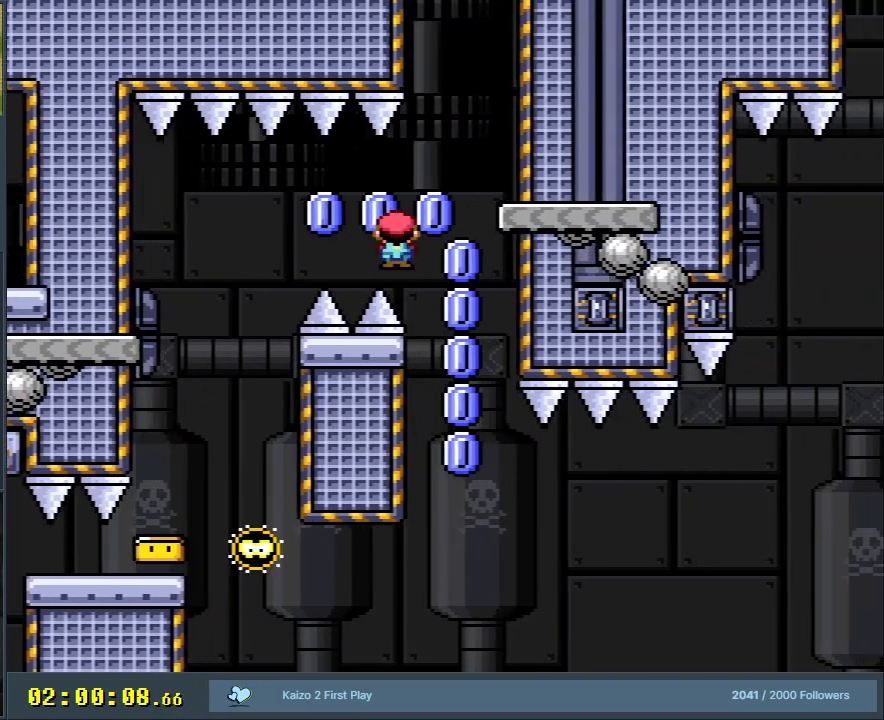
{"buttons": ["X", "DPAD_RIGHT"], "events": [[133, "DPAD_LEFT", "down"], [367, "DPAD_LEFT", "up"], [417, "A", "up"], [467, "DPAD_RIGHT", "down"]]}
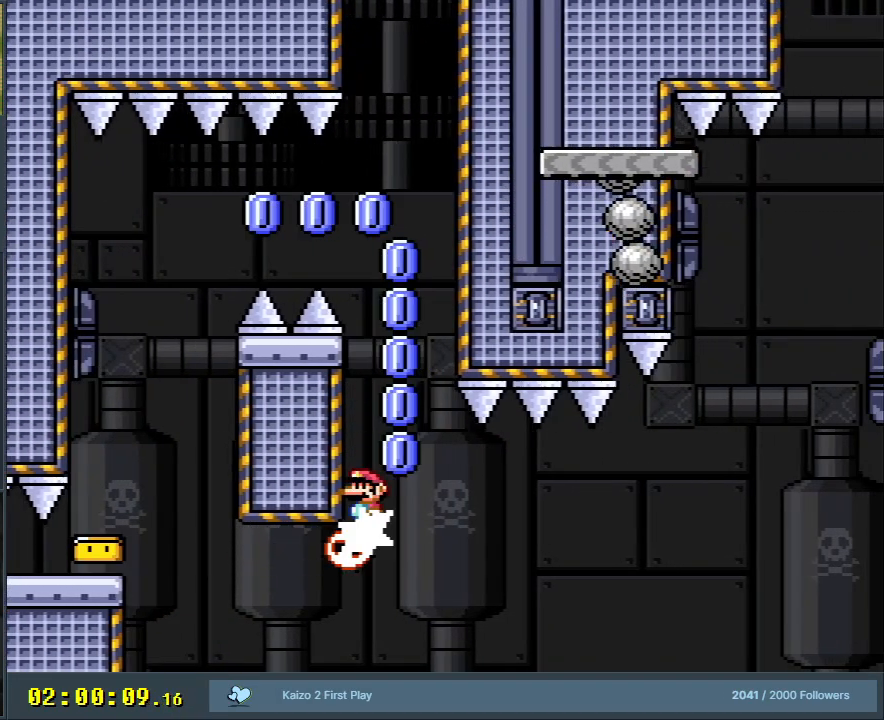
{"buttons": ["X"], "events": [[167, "DPAD_RIGHT", "up"], [333, "DPAD_RIGHT", "down"], [400, "DPAD_RIGHT", "up"]]}
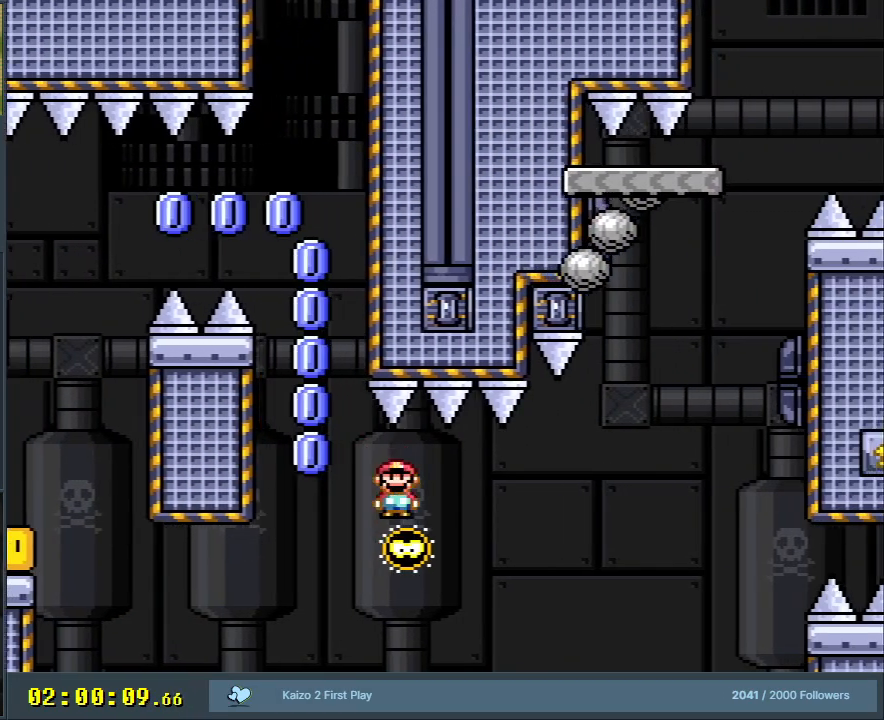
{"buttons": ["A", "X", "DPAD_RIGHT"], "events": [[33, "DPAD_RIGHT", "down"], [133, "DPAD_RIGHT", "up"], [150, "A", "down"], [400, "DPAD_LEFT", "down"], [467, "DPAD_LEFT", "up"], [467, "DPAD_RIGHT", "down"], [467, "DPAD_UP", "down"], [483, "DPAD_UP", "up"]]}
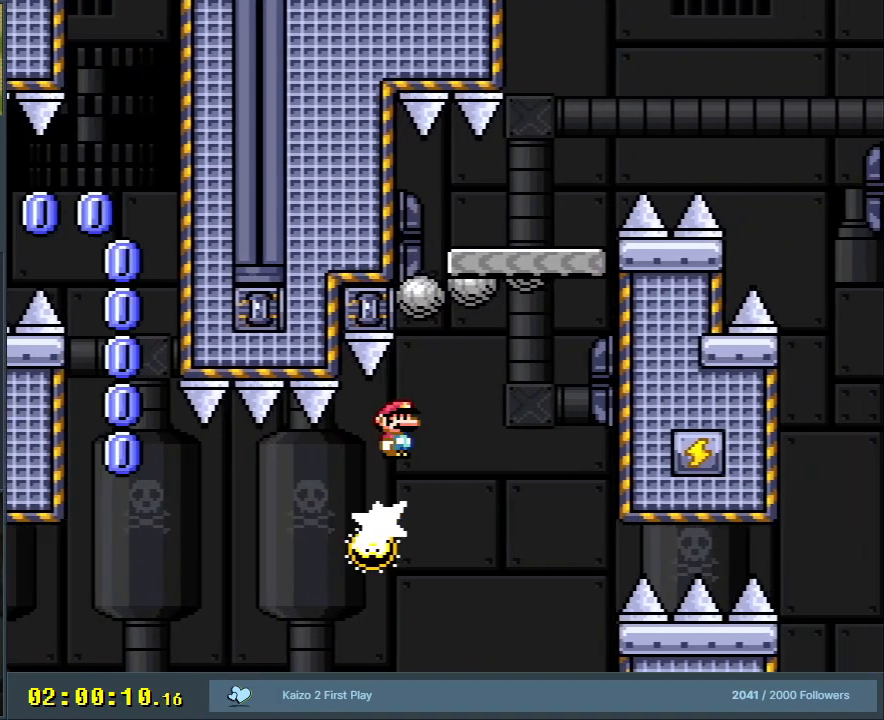
{"buttons": ["Y", "DPAD_RIGHT"], "events": [[183, "DPAD_RIGHT", "up"], [250, "DPAD_LEFT", "down"], [267, "A", "up"], [333, "X", "up"], [333, "Y", "down"], [350, "DPAD_LEFT", "up"], [350, "DPAD_UP", "down"], [367, "DPAD_RIGHT", "down"], [367, "DPAD_UP", "up"]]}
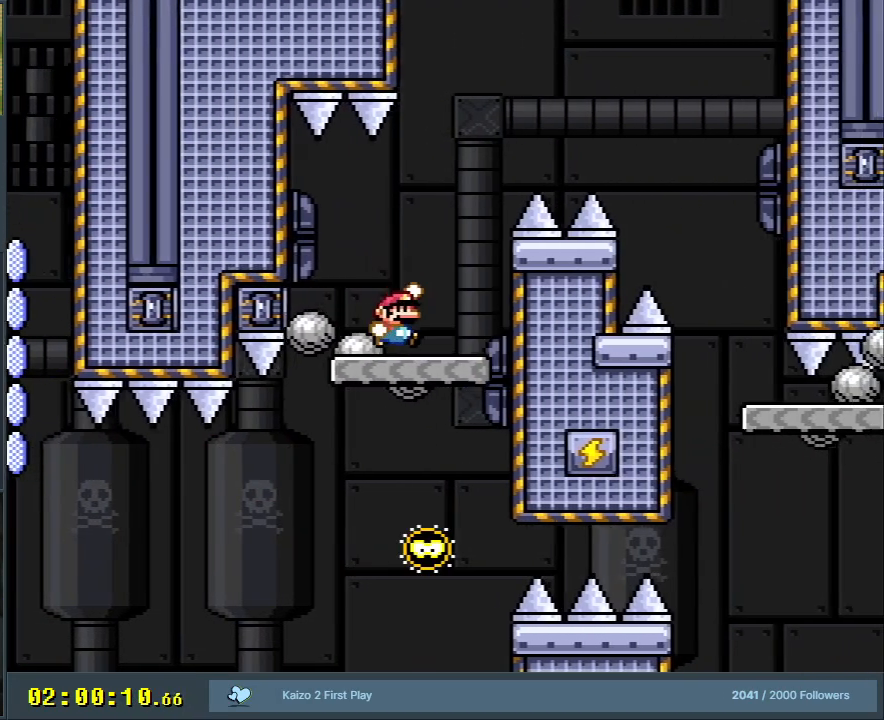
{"buttons": ["B", "Y", "DPAD_RIGHT"], "events": [[33, "B", "down"]]}
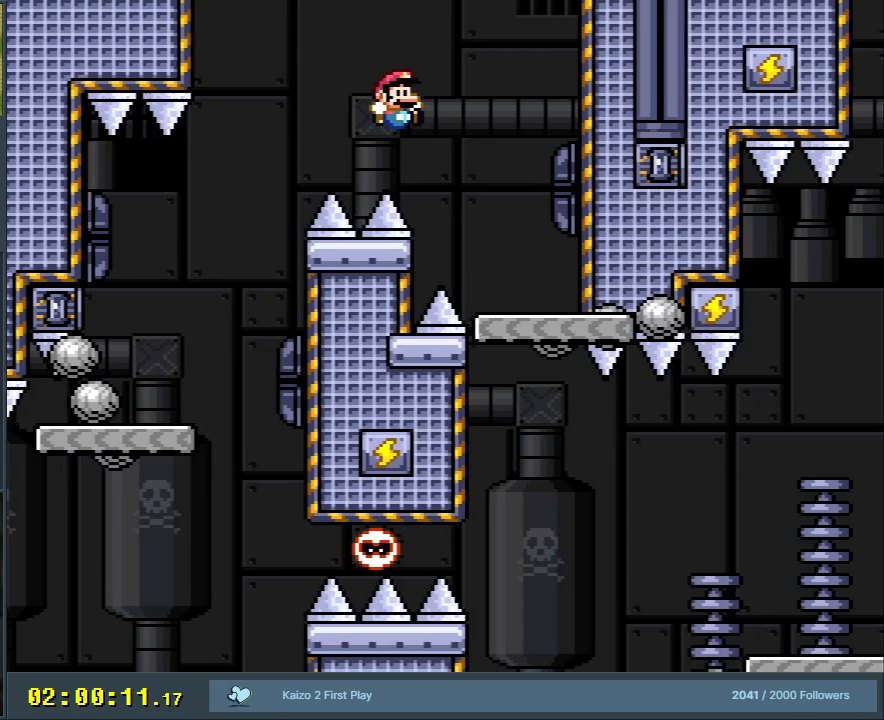
{"buttons": ["X"], "events": [[67, "B", "up"], [67, "DPAD_RIGHT", "up"], [133, "X", "down"], [133, "Y", "up"], [217, "DPAD_LEFT", "down"], [317, "A", "down"], [417, "A", "up"], [433, "DPAD_LEFT", "up"]]}
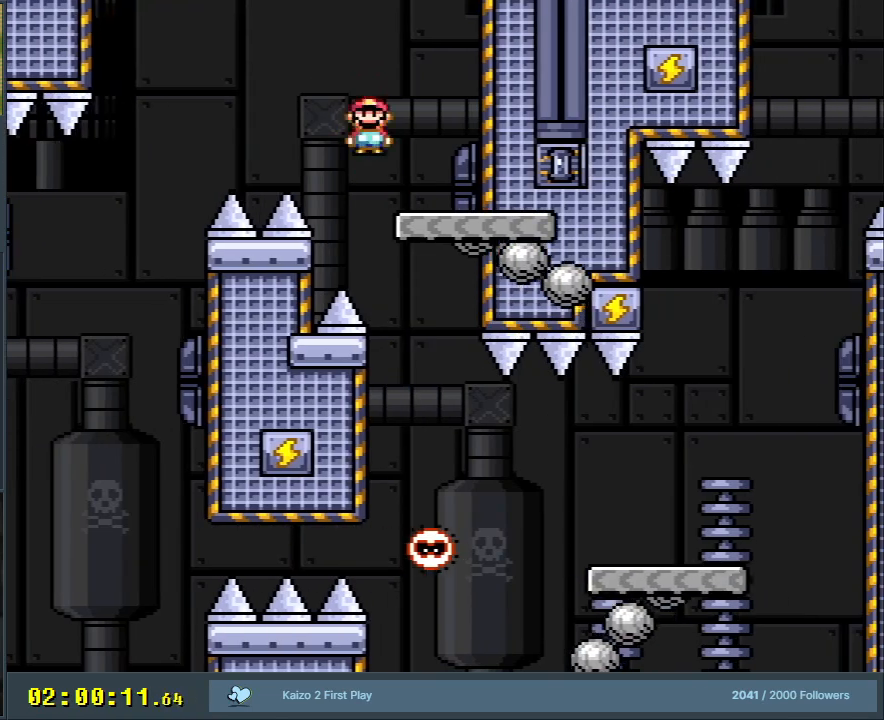
{"buttons": ["X"], "events": [[50, "DPAD_RIGHT", "down"], [117, "A", "down"], [250, "A", "up"], [300, "DPAD_RIGHT", "up"]]}
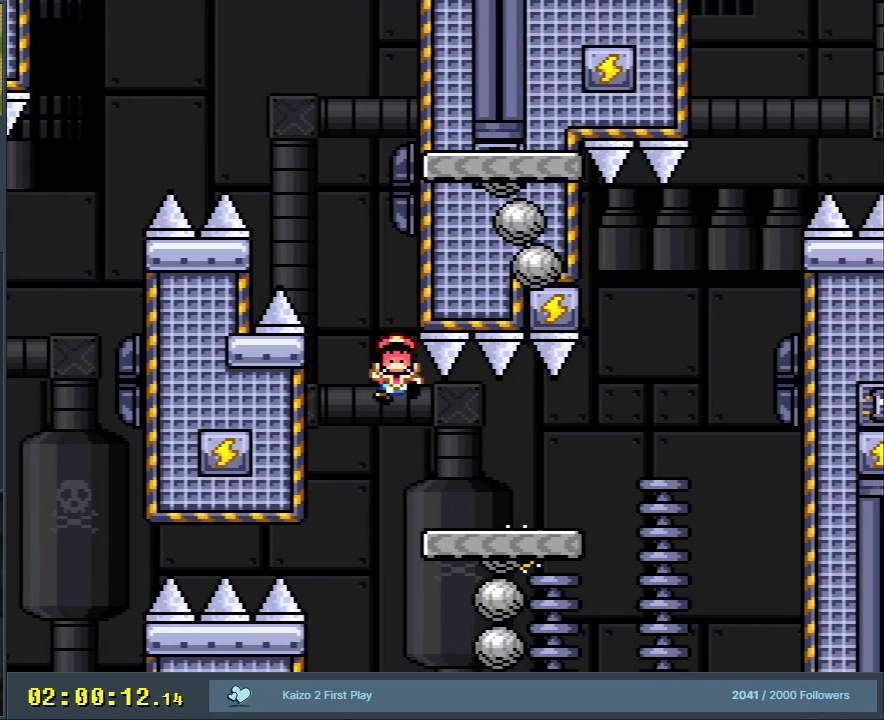
{"buttons": [], "events": [[50, "X", "up"], [67, "X", "down"], [133, "DPAD_RIGHT", "down"], [367, "DPAD_RIGHT", "up"], [383, "X", "up"]]}
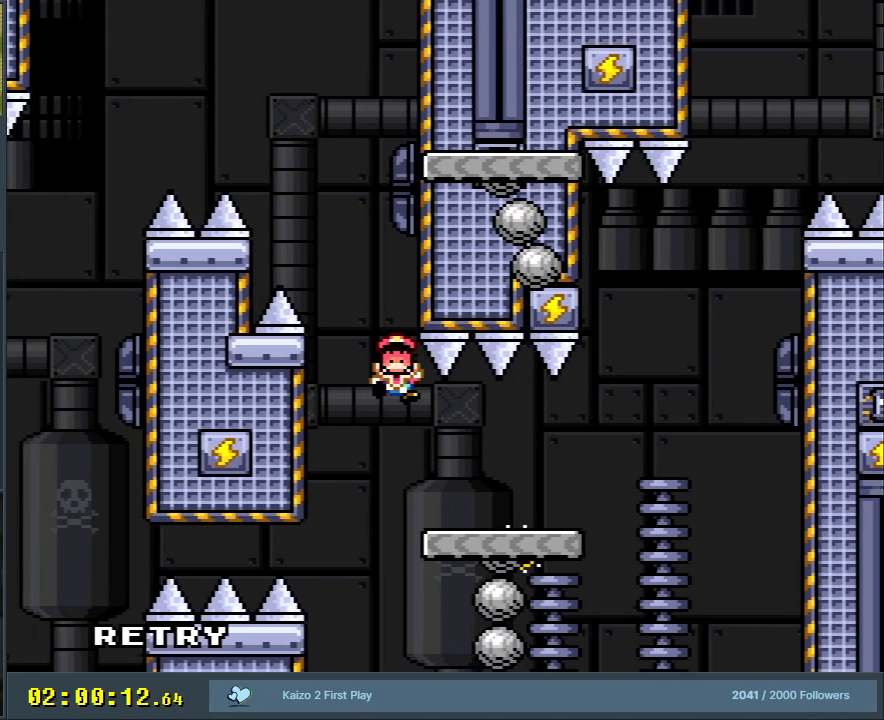
{"buttons": [], "events": []}
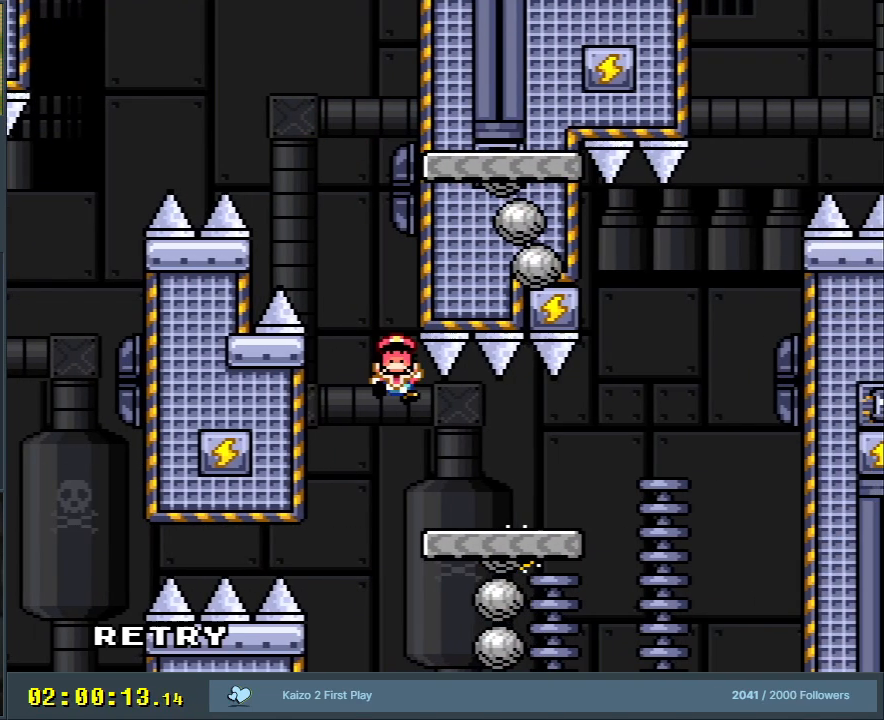
{"buttons": [], "events": []}
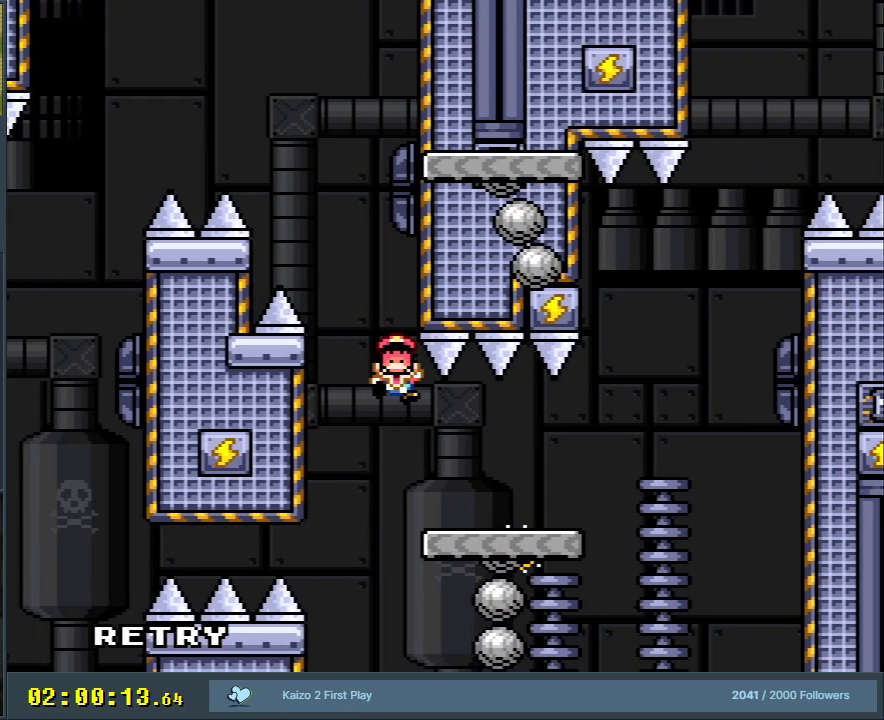
{"buttons": [], "events": []}
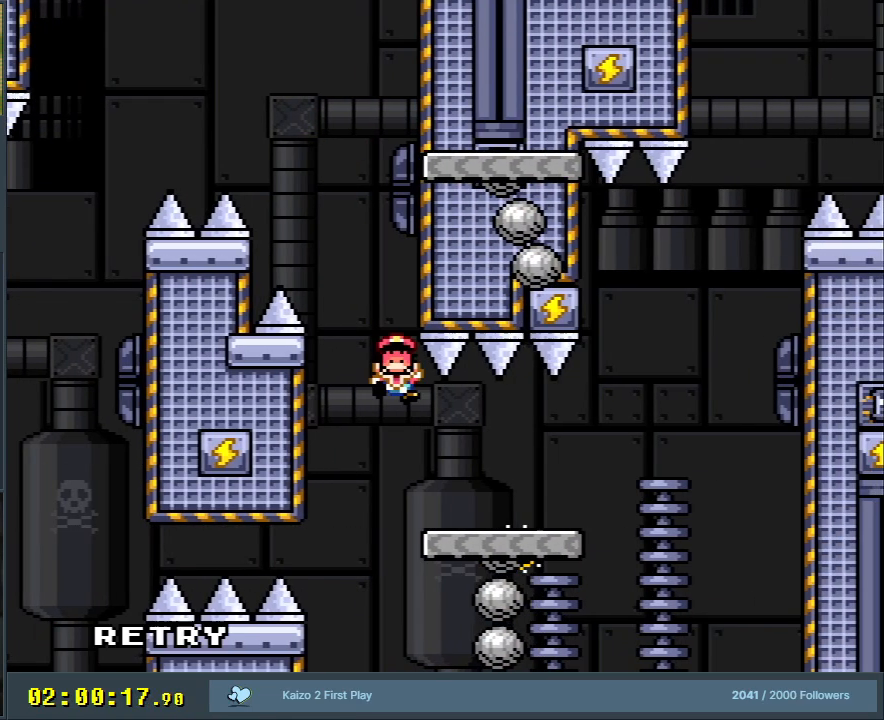
{"buttons": [], "events": []}
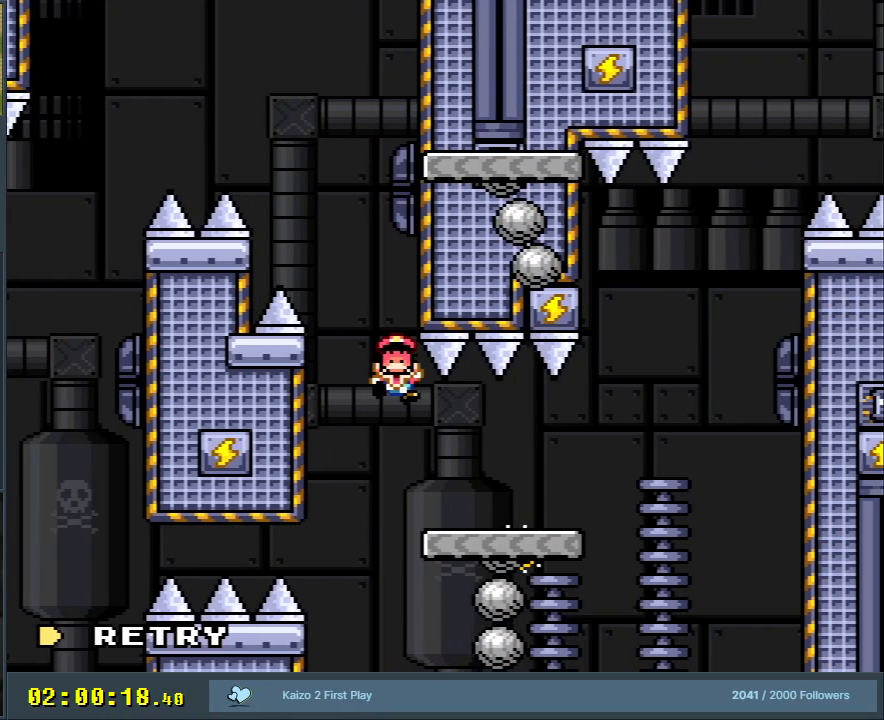
{"buttons": [], "events": []}
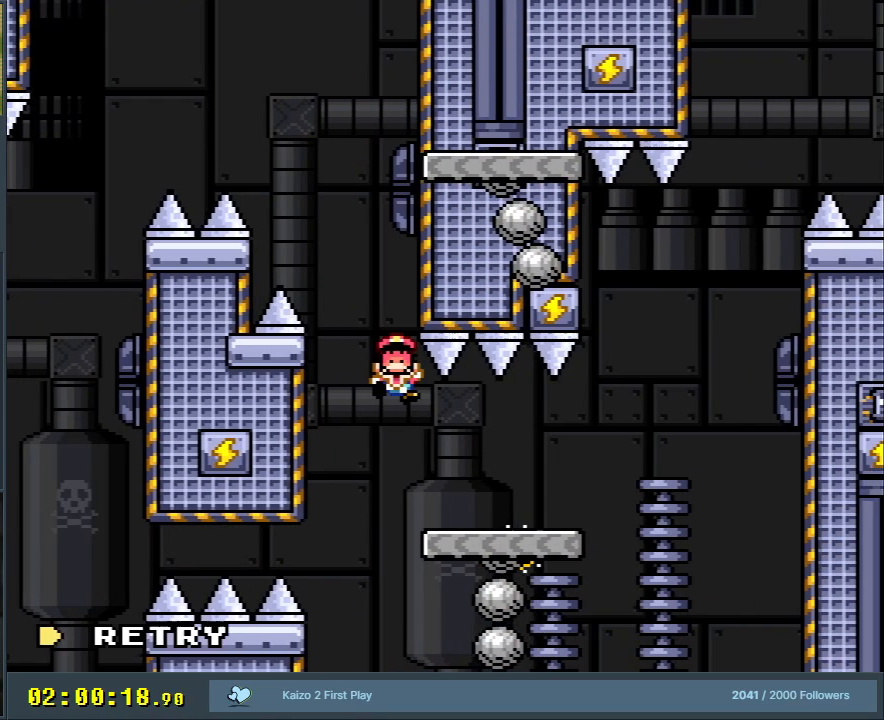
{"buttons": [], "events": []}
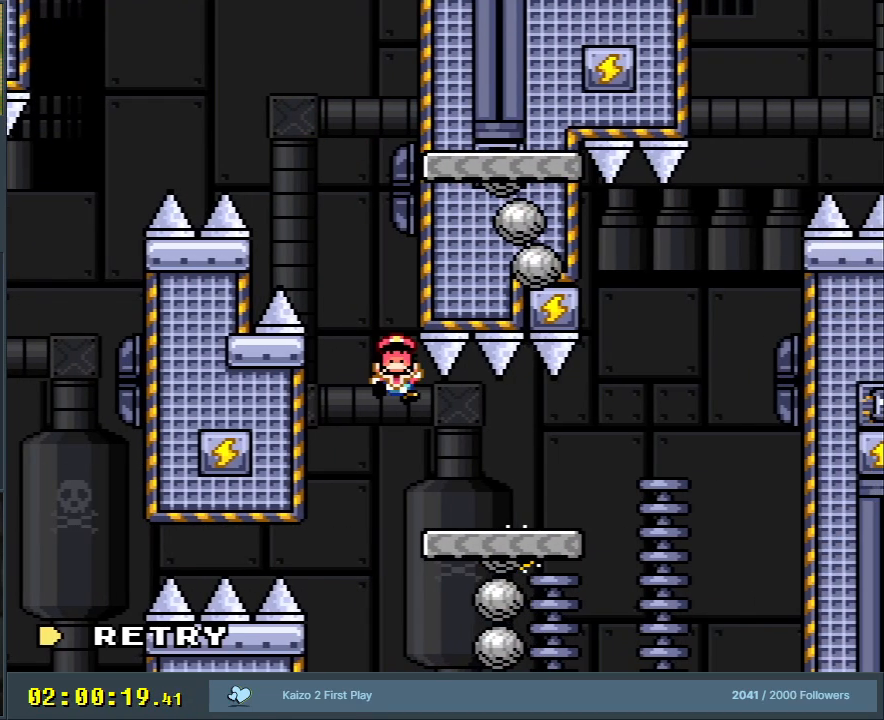
{"buttons": [], "events": []}
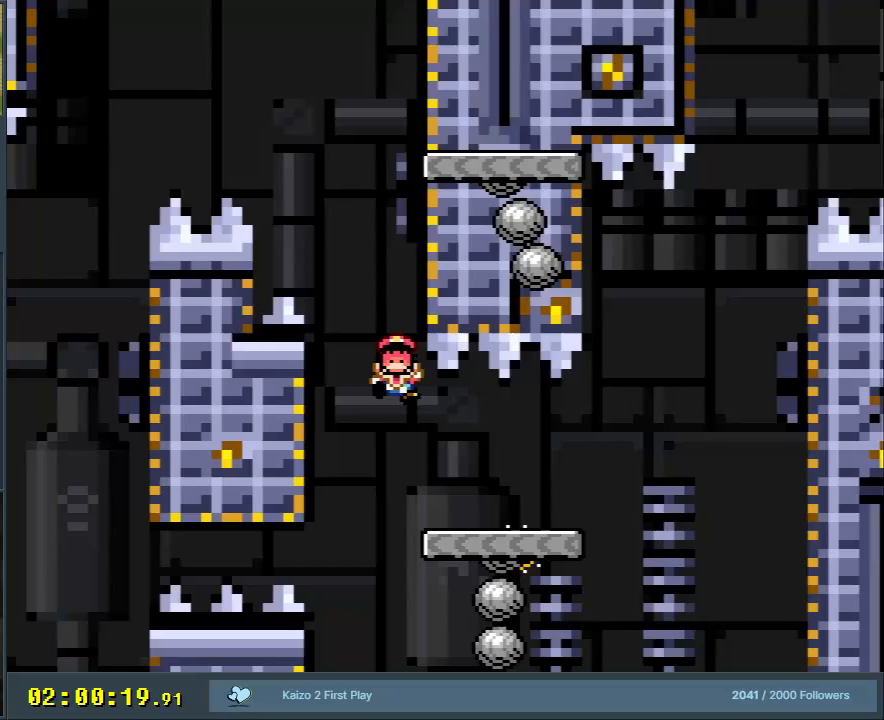
{"buttons": [], "events": [[17, "A", "down"], [150, "A", "up"], [200, "A", "down"], [333, "A", "up"]]}
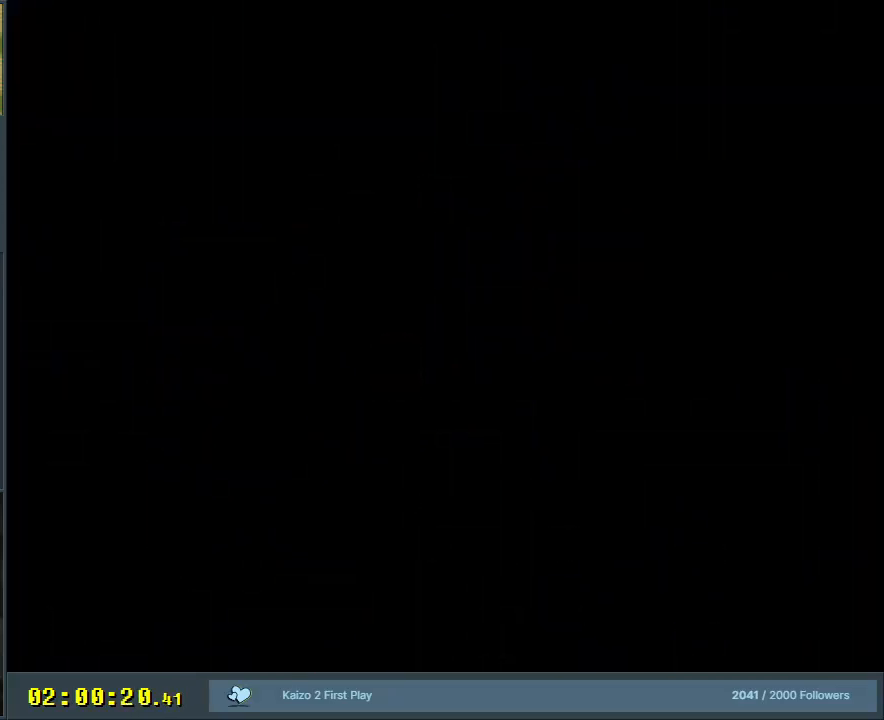
{"buttons": [], "events": []}
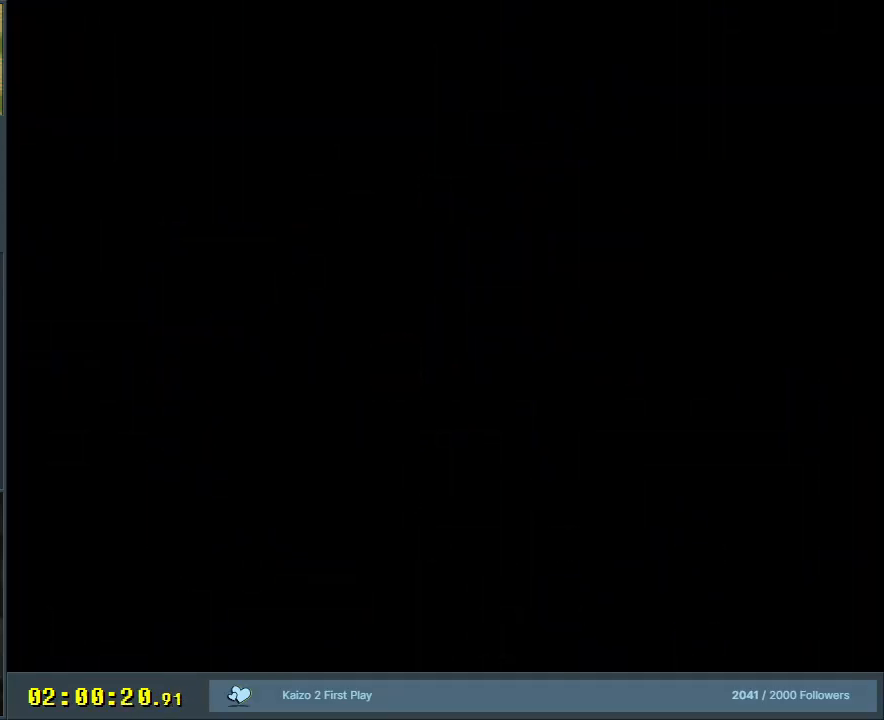
{"buttons": ["B", "Y"], "events": [[83, "B", "down"], [83, "Y", "down"]]}
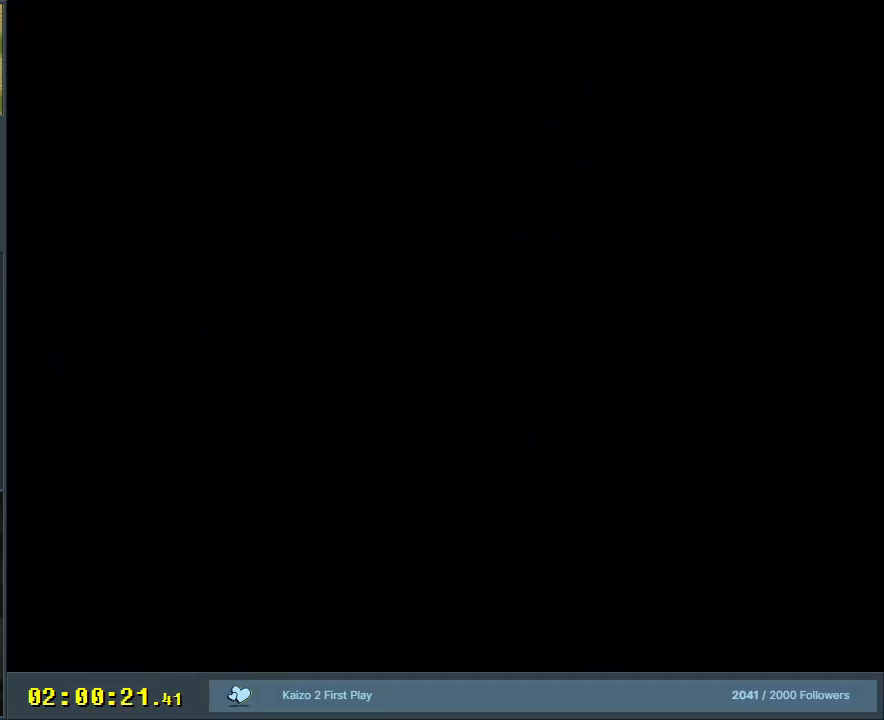
{"buttons": ["B", "Y"], "events": []}